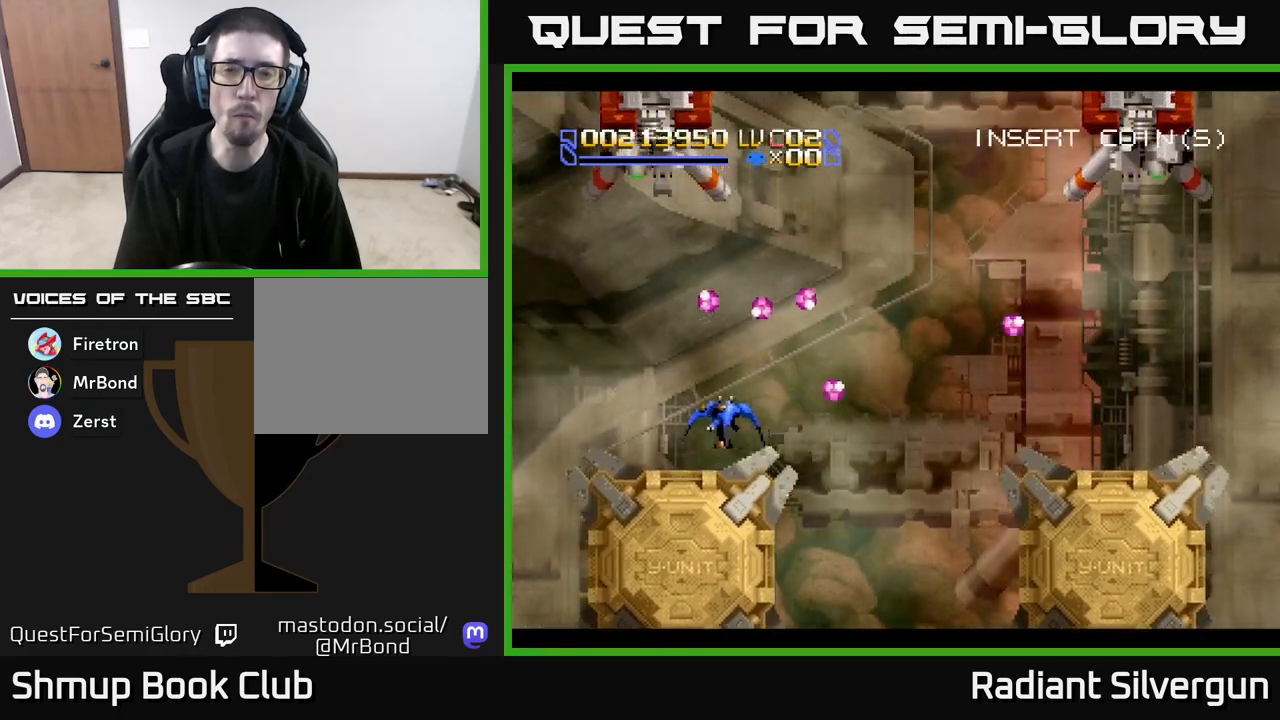
Gameplay with a controller (Xbox layout); each line is a JSON object with the inputs held at the frame after it. "events" lists button and stick changes between this image and that frame as [ms after this image, input, new state], when the widget could be followed in between. Not read: right_stick.
{"buttons": ["A", "DPAD_DOWN", "DPAD_RIGHT"], "left_stick": "center", "events": [[83, "X", "up"], [233, "DPAD_UP", "down"], [267, "DPAD_LEFT", "up"], [367, "DPAD_RIGHT", "down"], [367, "DPAD_UP", "up"], [383, "DPAD_RIGHT", "up"], [467, "DPAD_DOWN", "down"], [500, "DPAD_RIGHT", "down"]]}
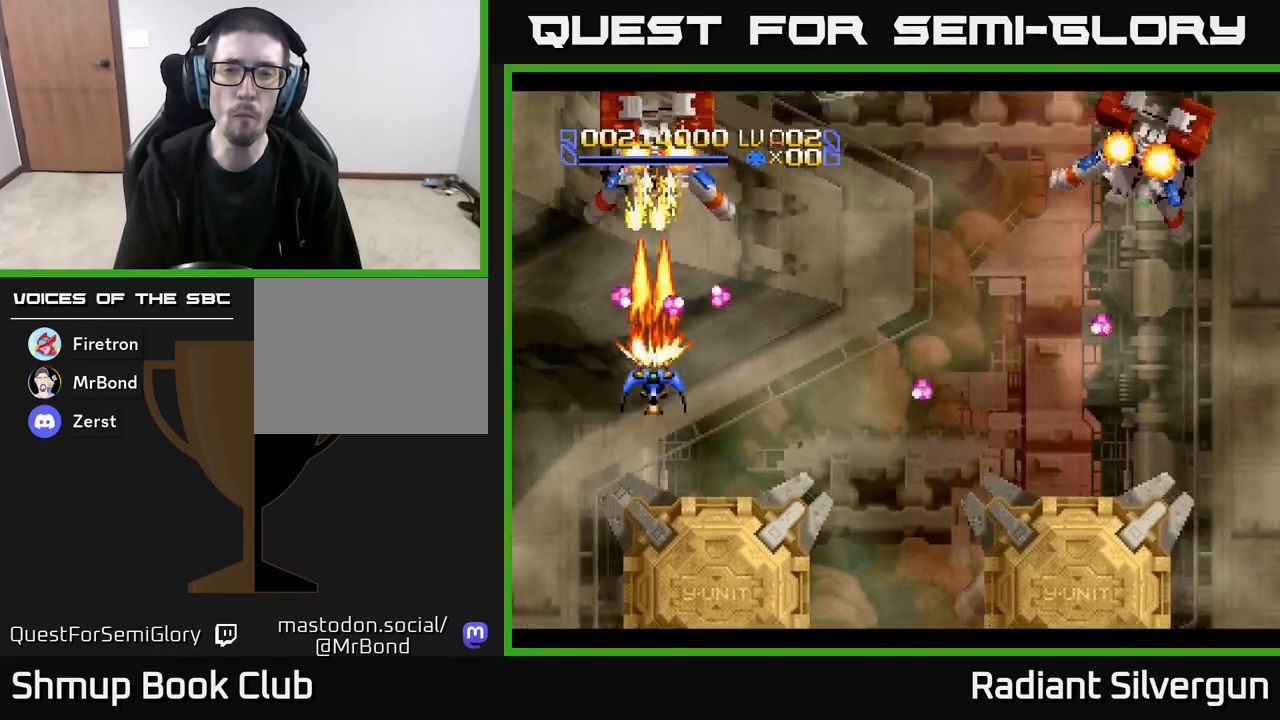
{"buttons": ["A"], "left_stick": "center"}
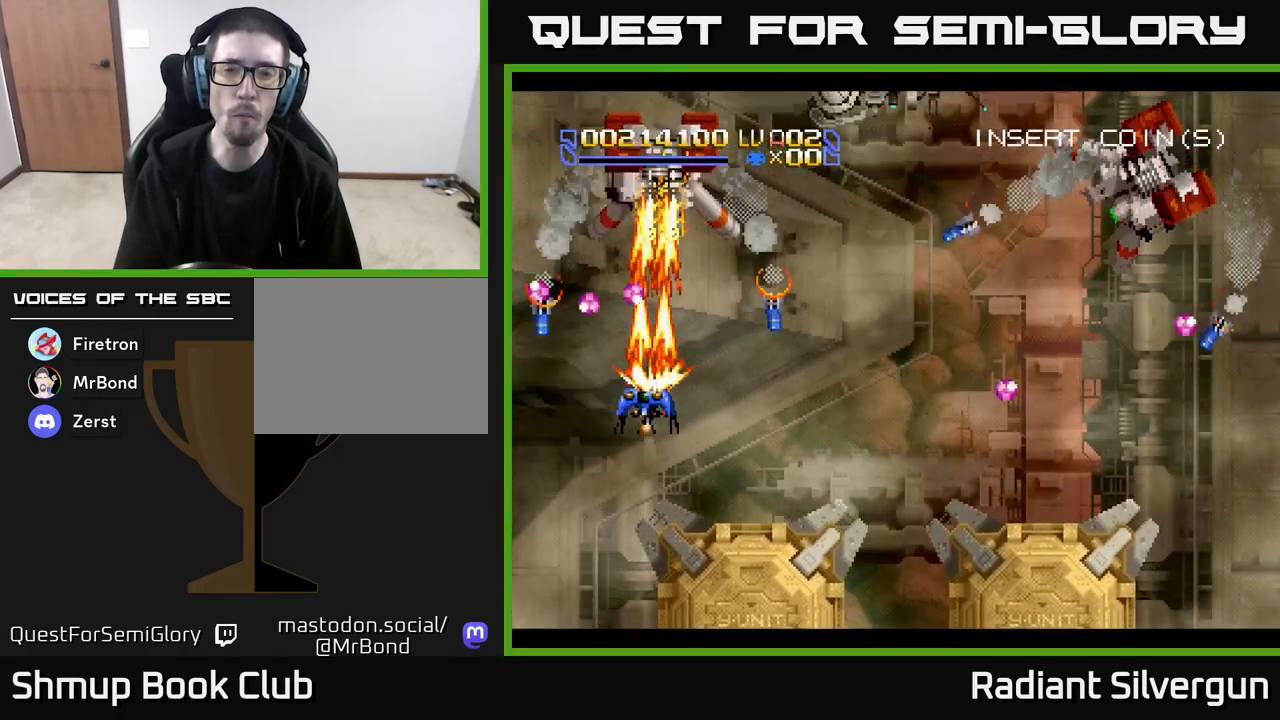
{"buttons": ["A"], "left_stick": "center", "events": [[17, "DPAD_RIGHT", "down"], [33, "DPAD_UP", "down"], [100, "DPAD_RIGHT", "up"], [200, "DPAD_UP", "up"], [250, "DPAD_DOWN", "down"], [383, "DPAD_DOWN", "up"], [417, "DPAD_UP", "down"], [500, "DPAD_UP", "up"]]}
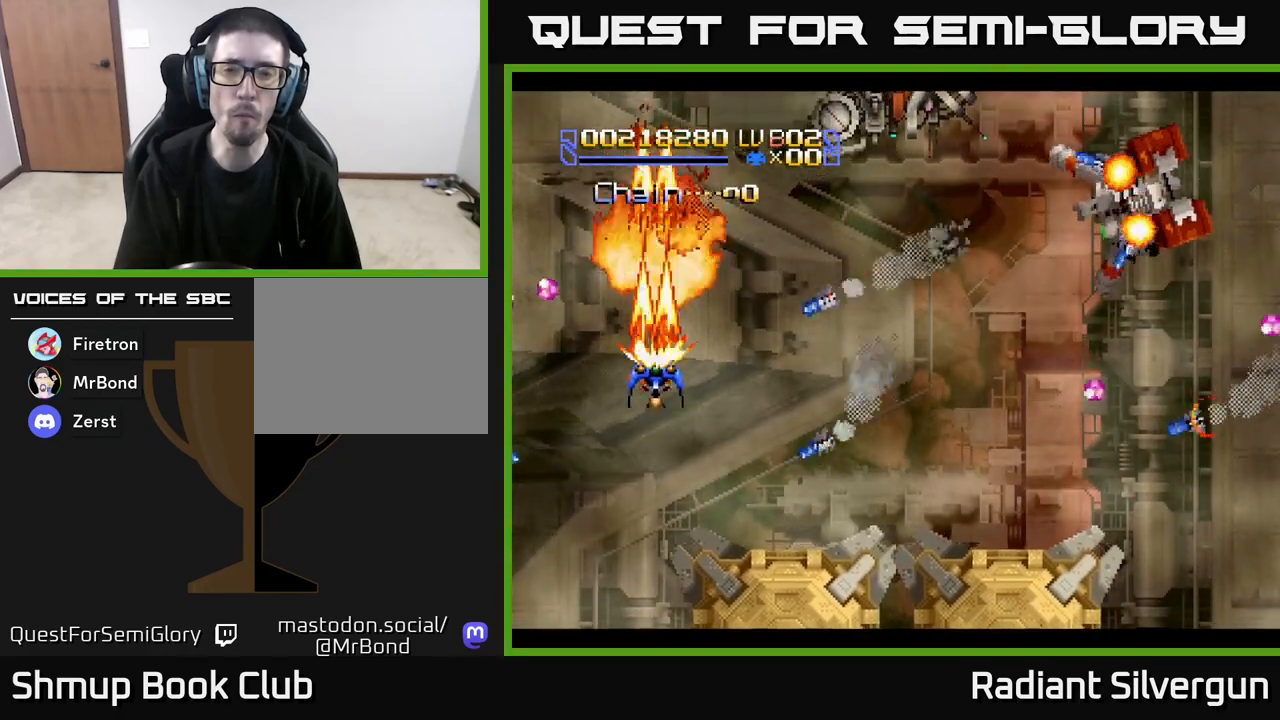
{"buttons": ["B", "DPAD_UP", "DPAD_RIGHT"], "left_stick": "center", "events": [[33, "DPAD_DOWN", "down"], [100, "DPAD_RIGHT", "down"], [267, "A", "up"], [267, "B", "down"], [367, "DPAD_DOWN", "up"], [450, "DPAD_UP", "down"]]}
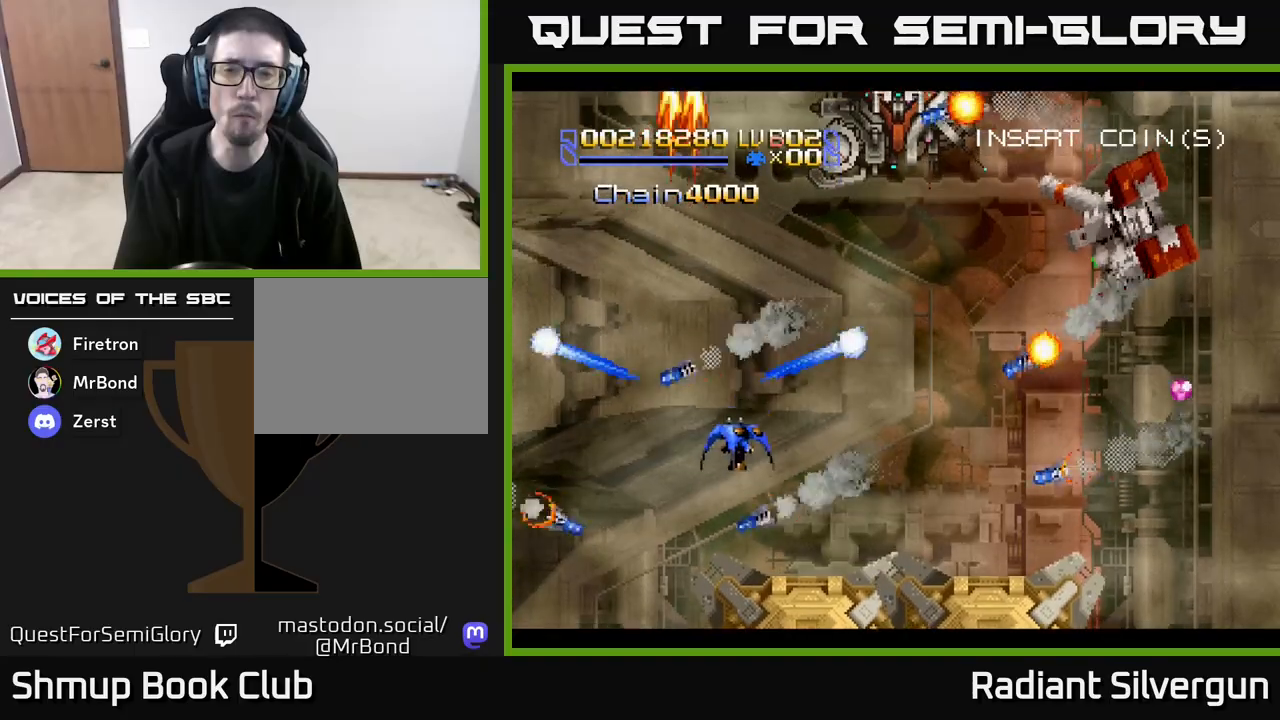
{"buttons": ["B", "DPAD_RIGHT"], "left_stick": "center", "events": [[17, "B", "up"], [17, "DPAD_RIGHT", "up"], [50, "DPAD_RIGHT", "down"], [183, "B", "down"], [450, "DPAD_UP", "up"]]}
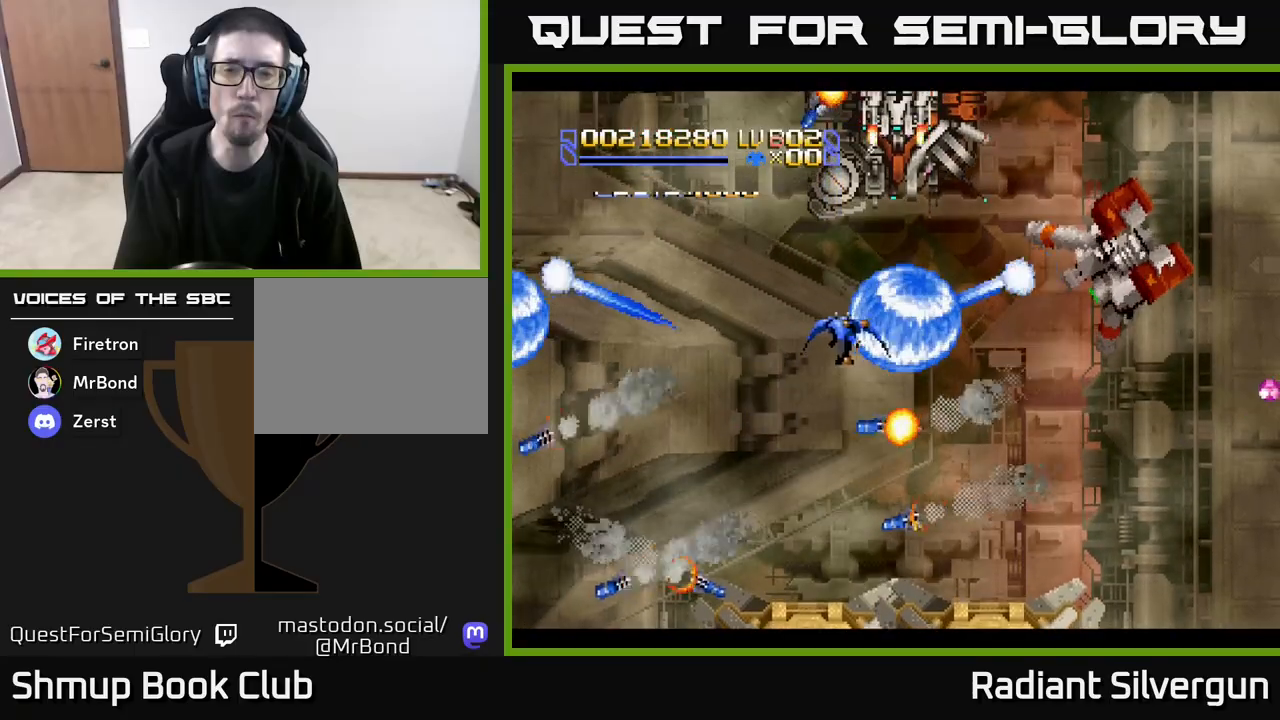
{"buttons": ["DPAD_DOWN", "DPAD_RIGHT"], "left_stick": "center", "events": [[33, "B", "up"], [100, "DPAD_DOWN", "down"], [133, "B", "down"], [433, "B", "up"]]}
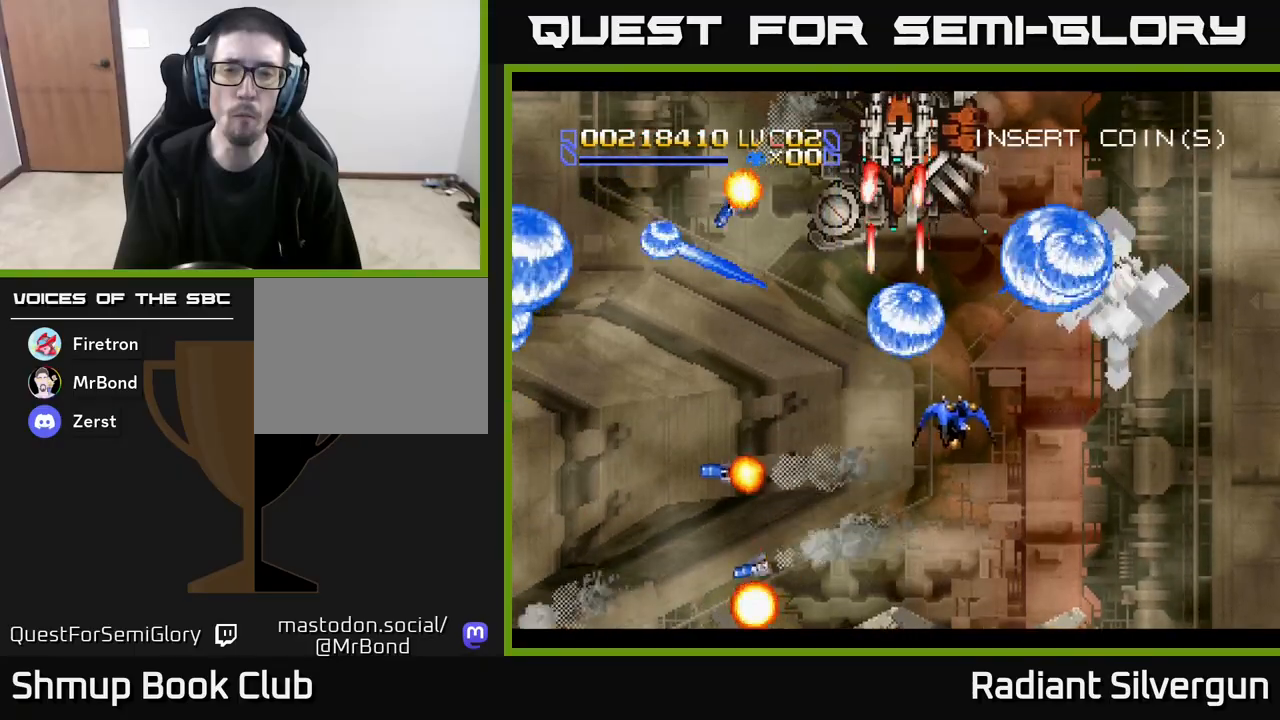
{"buttons": ["B", "DPAD_RIGHT"], "left_stick": "center"}
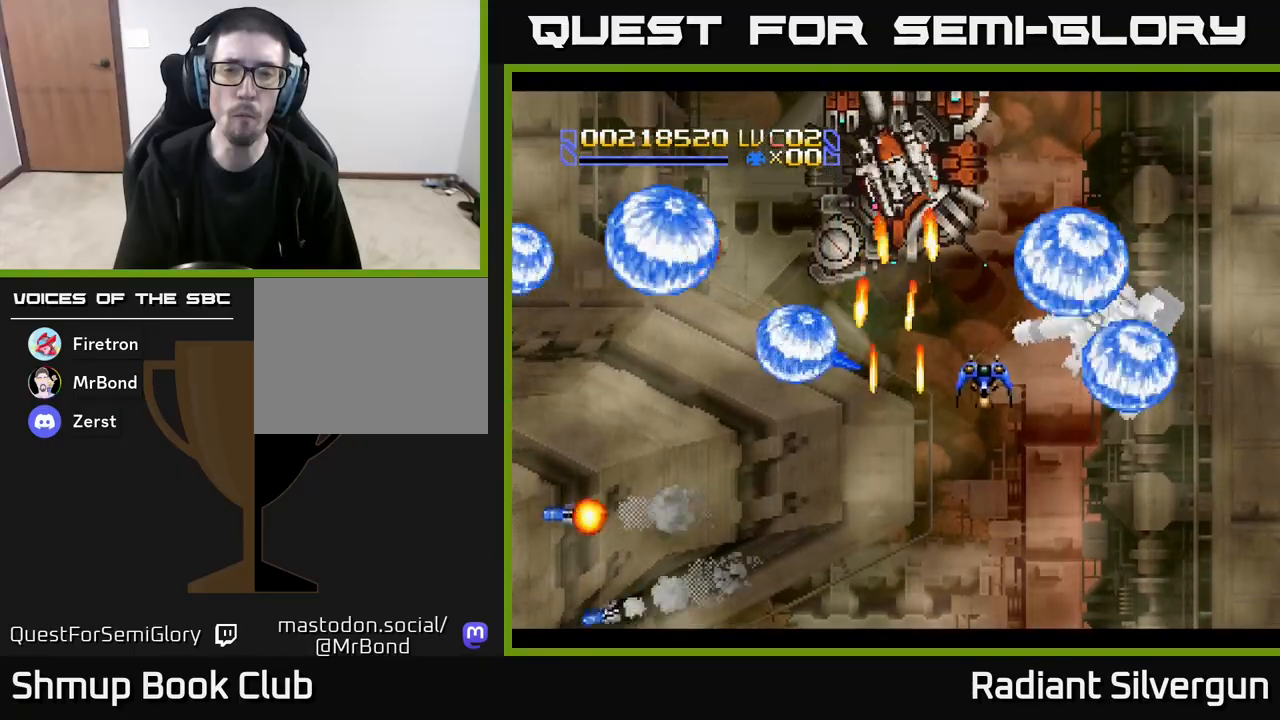
{"buttons": ["B"], "left_stick": "center", "events": [[50, "DPAD_RIGHT", "up"], [267, "B", "up"], [283, "DPAD_DOWN", "down"], [367, "B", "down"], [450, "DPAD_DOWN", "up"]]}
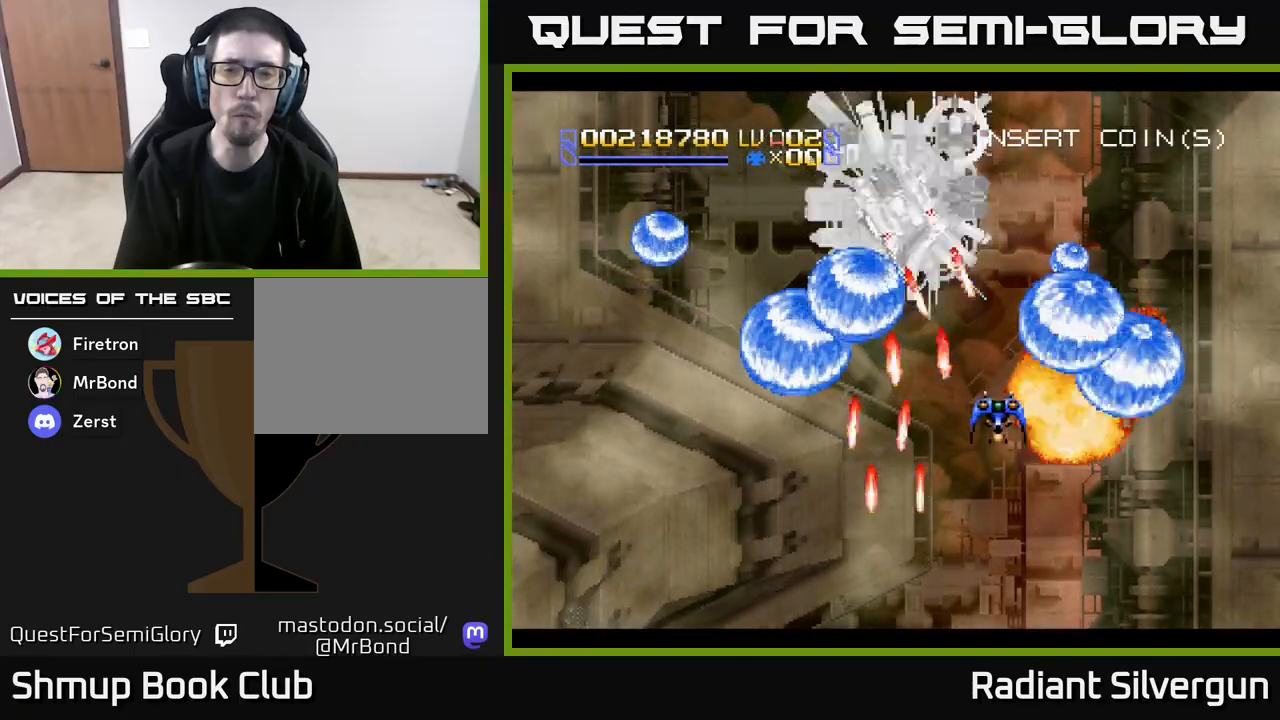
{"buttons": ["A", "DPAD_DOWN", "DPAD_LEFT"], "left_stick": "center", "events": [[100, "DPAD_RIGHT", "down"], [133, "DPAD_UP", "down"], [150, "B", "up"], [200, "DPAD_UP", "up"], [233, "DPAD_RIGHT", "up"], [267, "DPAD_DOWN", "down"], [283, "A", "down"], [500, "DPAD_LEFT", "down"]]}
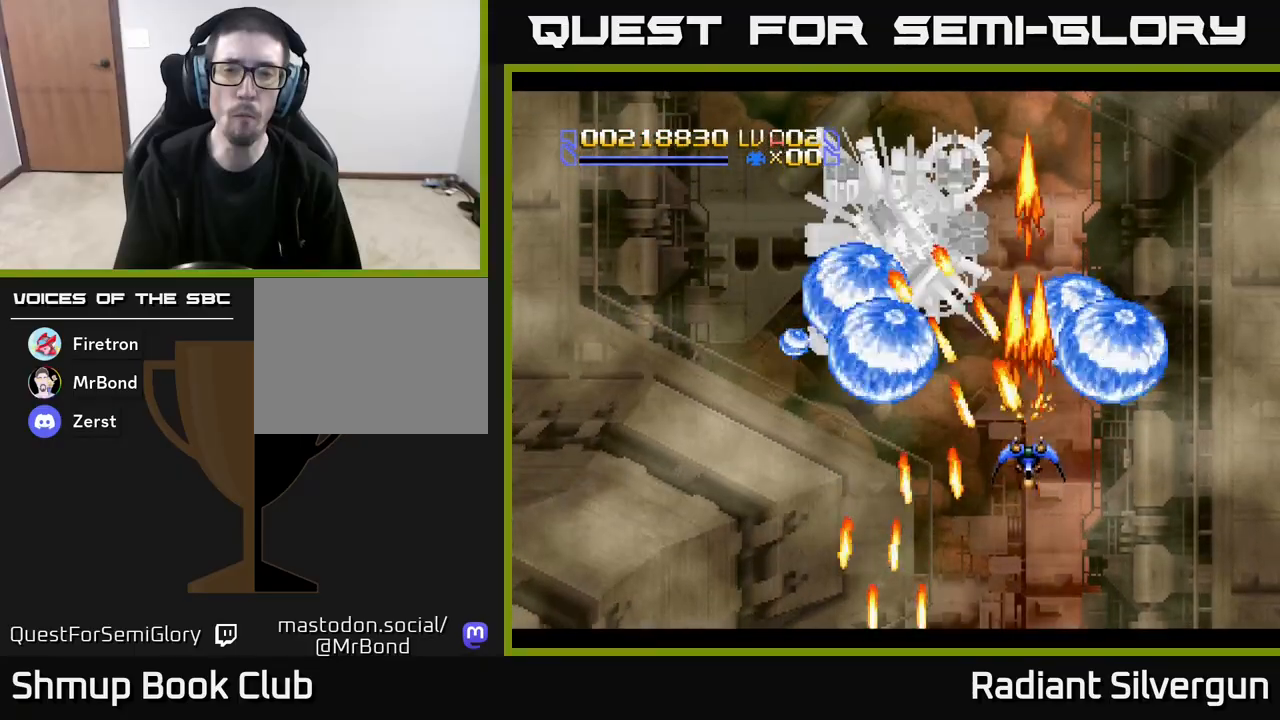
{"buttons": ["A", "DPAD_UP", "DPAD_LEFT"], "left_stick": "center", "events": [[200, "DPAD_DOWN", "up"], [417, "DPAD_UP", "down"]]}
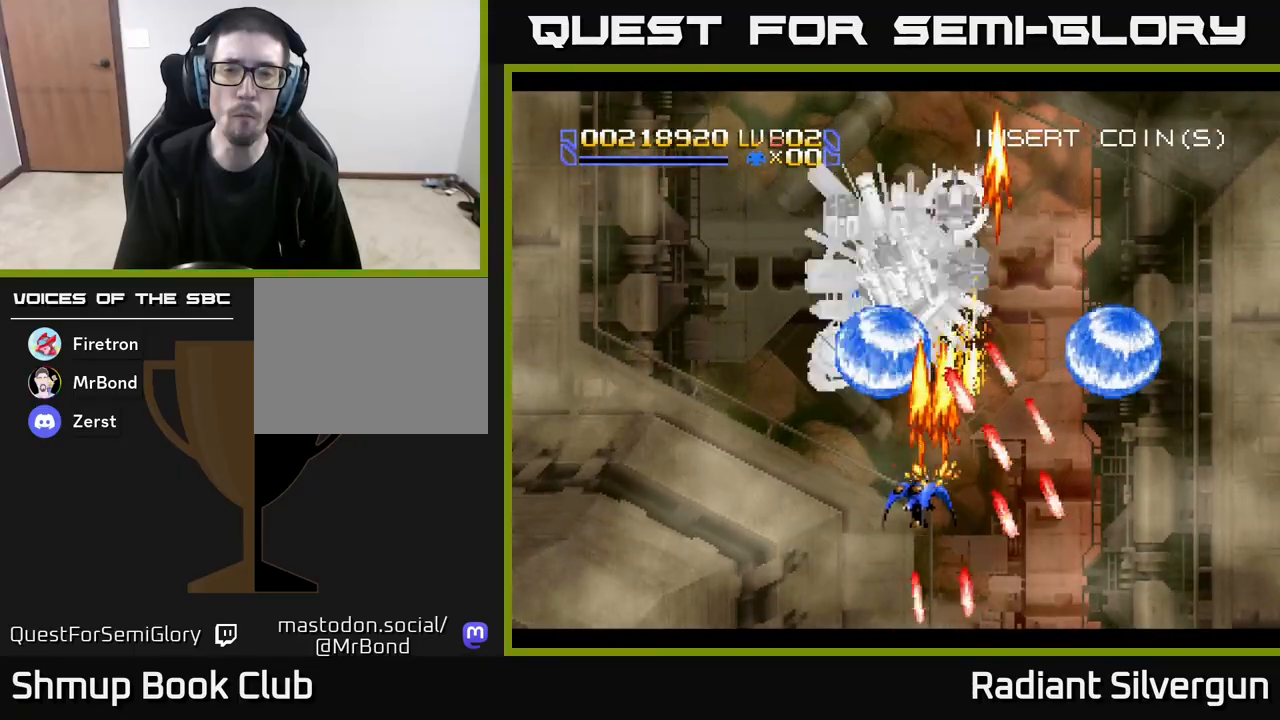
{"buttons": ["A", "DPAD_DOWN"], "left_stick": "center", "events": [[117, "DPAD_LEFT", "up"], [117, "DPAD_UP", "up"], [150, "DPAD_RIGHT", "down"], [150, "DPAD_UP", "down"], [200, "DPAD_RIGHT", "up"], [283, "DPAD_UP", "up"], [333, "DPAD_DOWN", "down"]]}
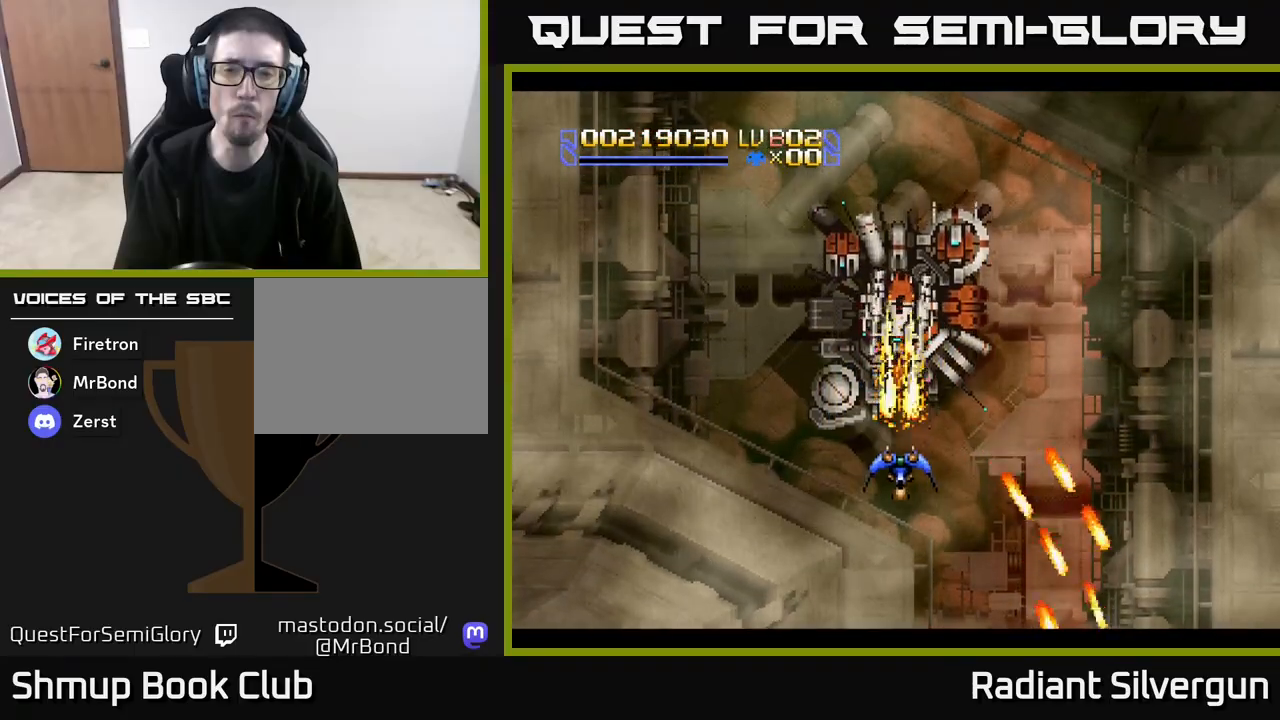
{"buttons": ["A", "DPAD_UP", "DPAD_RIGHT"], "left_stick": "center", "events": [[17, "DPAD_DOWN", "up"], [167, "DPAD_RIGHT", "down"], [233, "DPAD_DOWN", "down"], [283, "DPAD_DOWN", "up"], [433, "DPAD_UP", "down"]]}
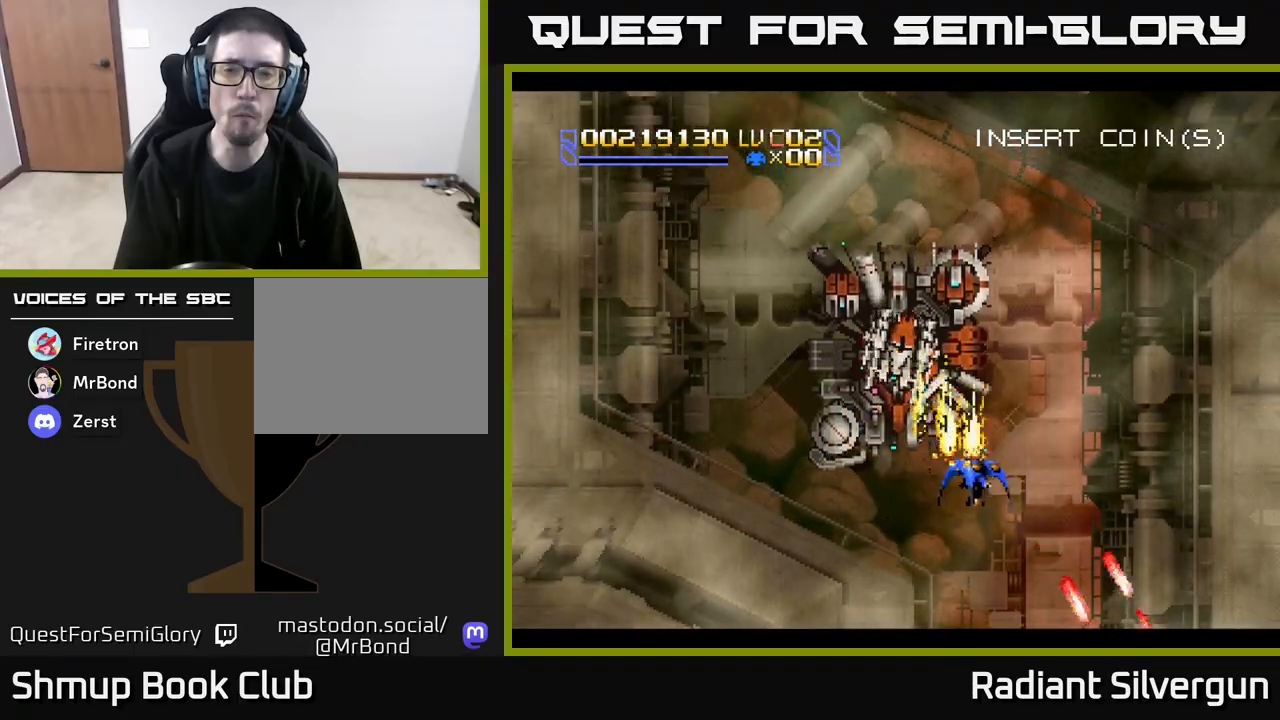
{"buttons": ["B"], "left_stick": "center", "events": [[17, "A", "up"], [17, "B", "down"], [200, "DPAD_UP", "up"], [250, "DPAD_DOWN", "down"], [267, "B", "up"], [267, "DPAD_RIGHT", "up"], [367, "B", "down"], [417, "DPAD_DOWN", "up"]]}
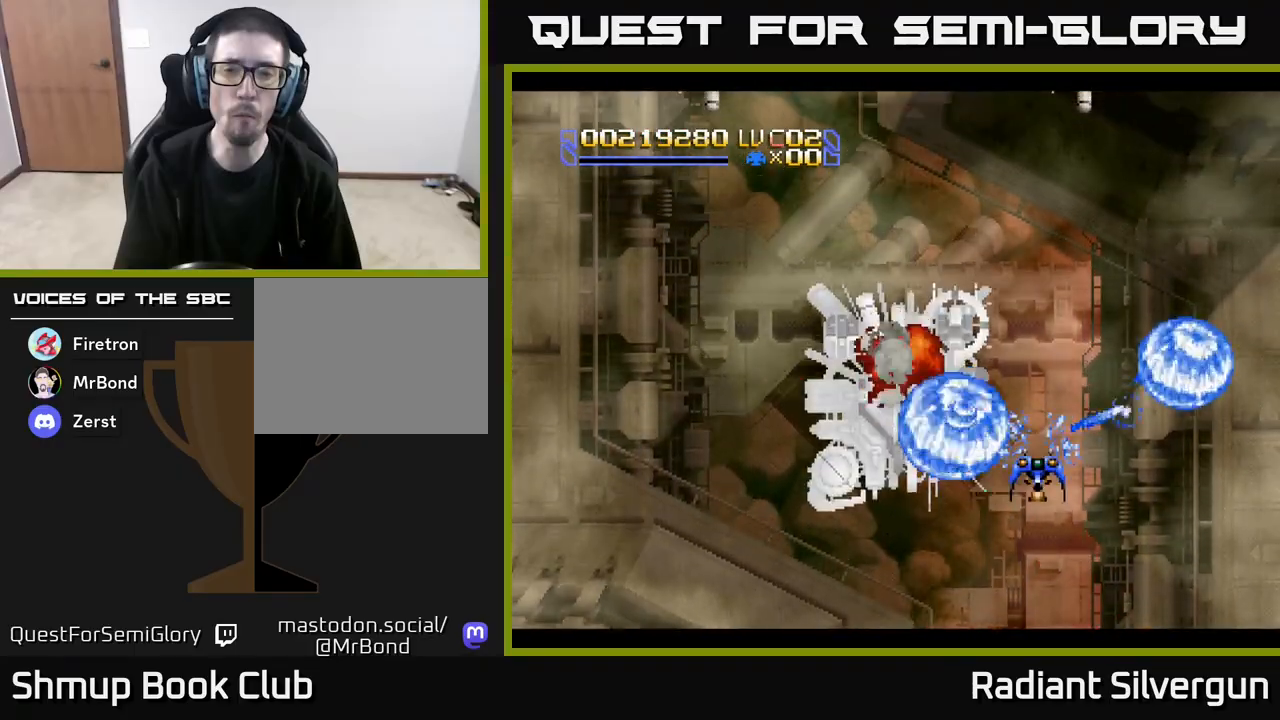
{"buttons": ["B", "DPAD_DOWN"], "left_stick": "center", "events": [[83, "DPAD_DOWN", "down"], [150, "B", "up"], [233, "DPAD_DOWN", "up"], [267, "B", "down"], [483, "DPAD_DOWN", "down"]]}
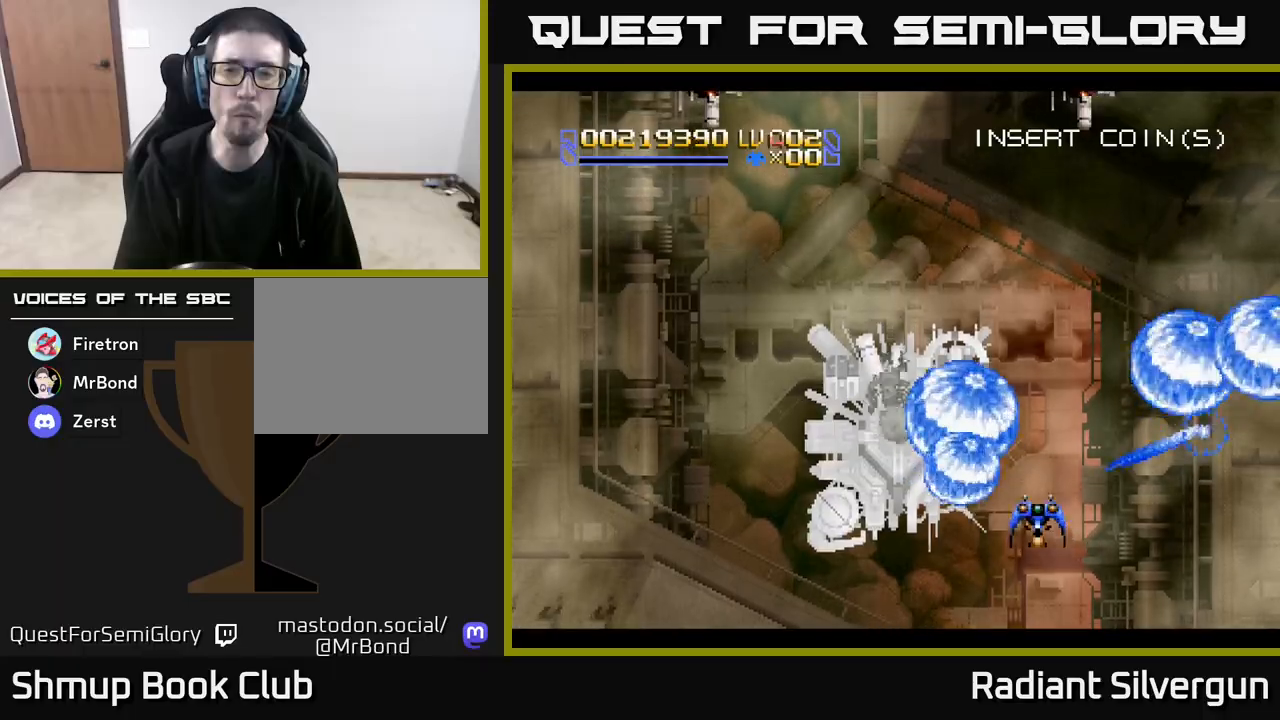
{"buttons": [], "left_stick": "center", "events": [[67, "B", "up"], [150, "DPAD_DOWN", "up"], [183, "B", "down"], [450, "B", "up"]]}
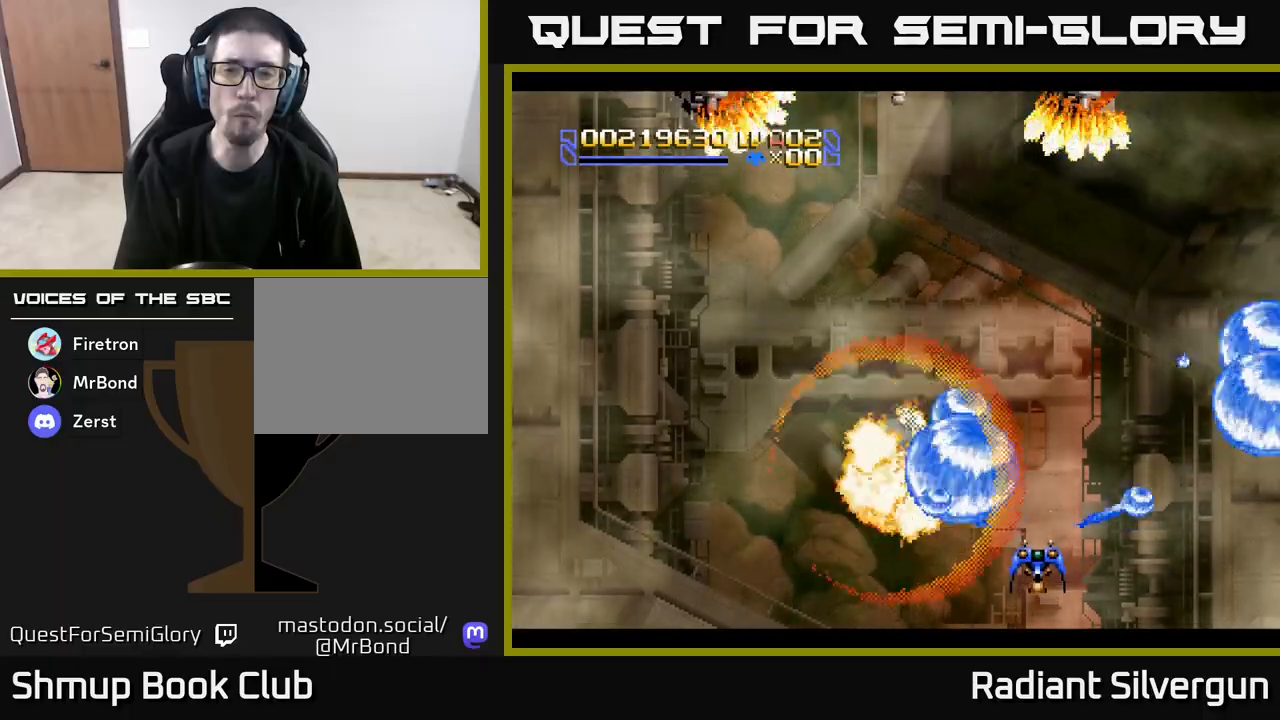
{"buttons": ["A", "DPAD_UP"], "left_stick": "center", "events": [[50, "B", "down"], [250, "DPAD_UP", "down"], [267, "B", "up"], [300, "A", "down"], [300, "DPAD_RIGHT", "down"], [450, "DPAD_RIGHT", "up"]]}
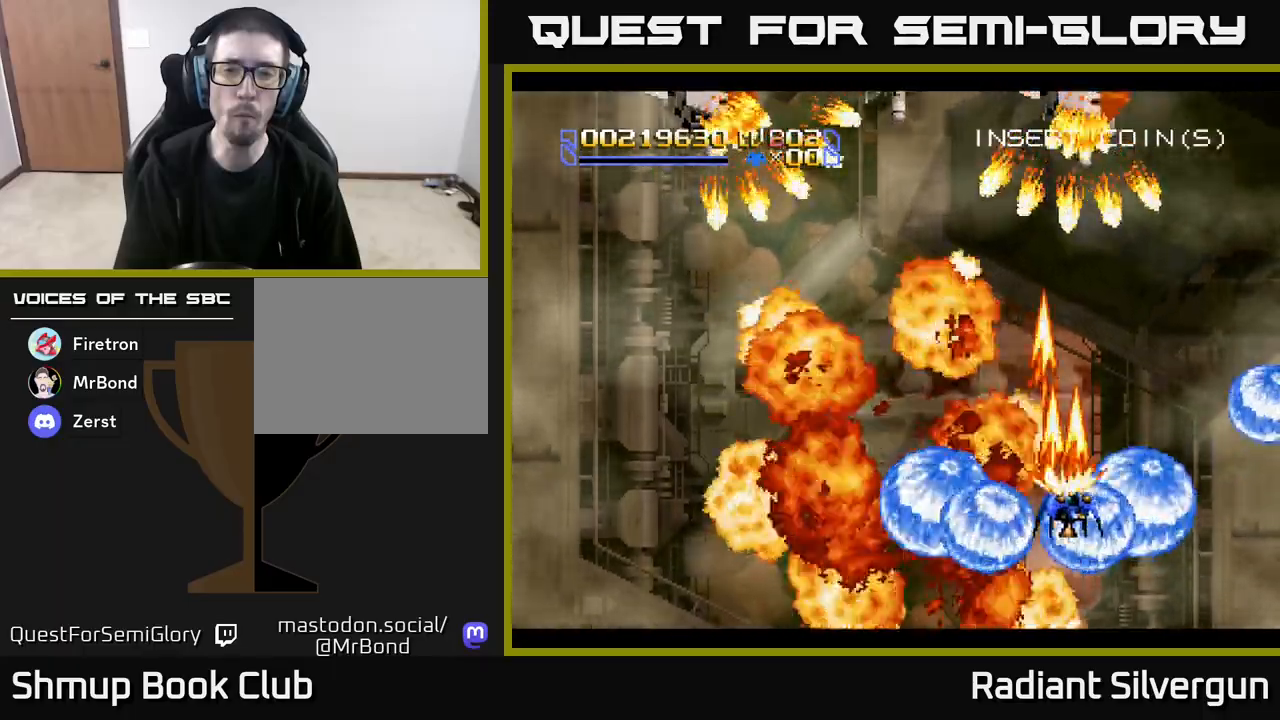
{"buttons": ["A"], "left_stick": "center", "events": [[133, "DPAD_RIGHT", "down"], [250, "DPAD_RIGHT", "up"], [450, "DPAD_LEFT", "down"], [467, "DPAD_UP", "up"], [500, "DPAD_LEFT", "up"]]}
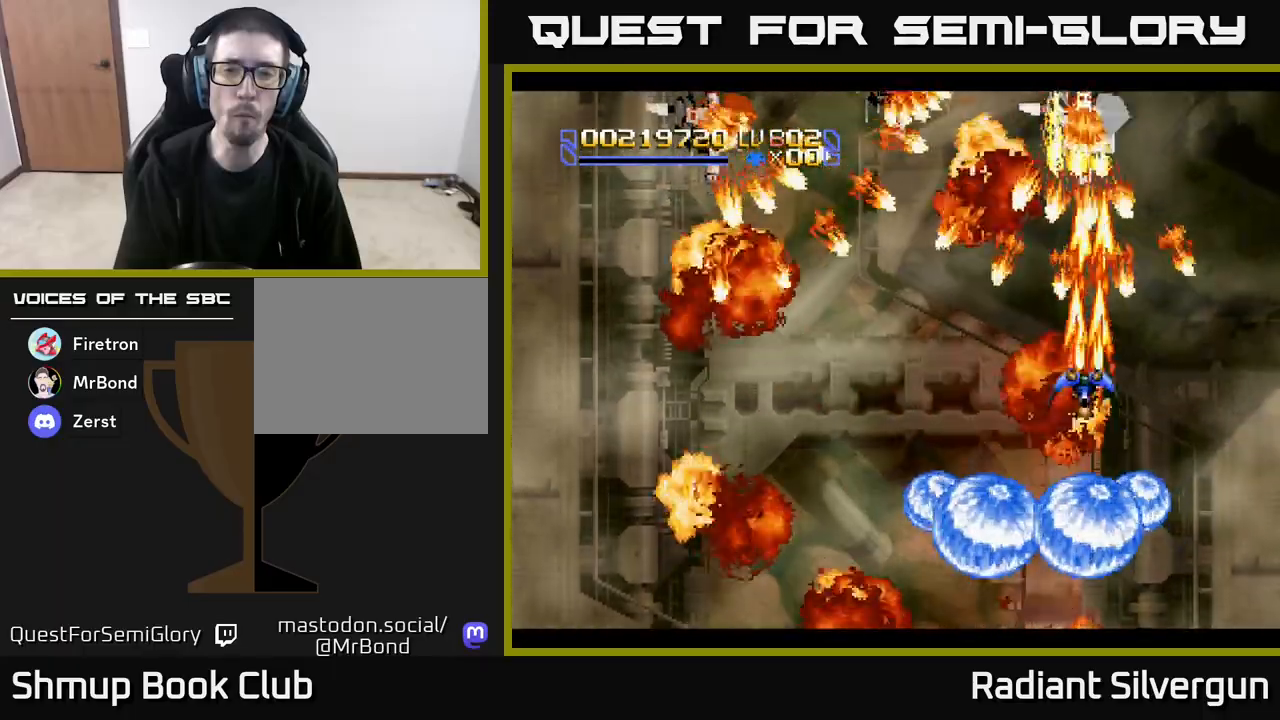
{"buttons": ["A", "DPAD_LEFT"], "left_stick": "center", "events": [[33, "DPAD_DOWN", "down"], [417, "DPAD_LEFT", "down"], [450, "DPAD_DOWN", "up"]]}
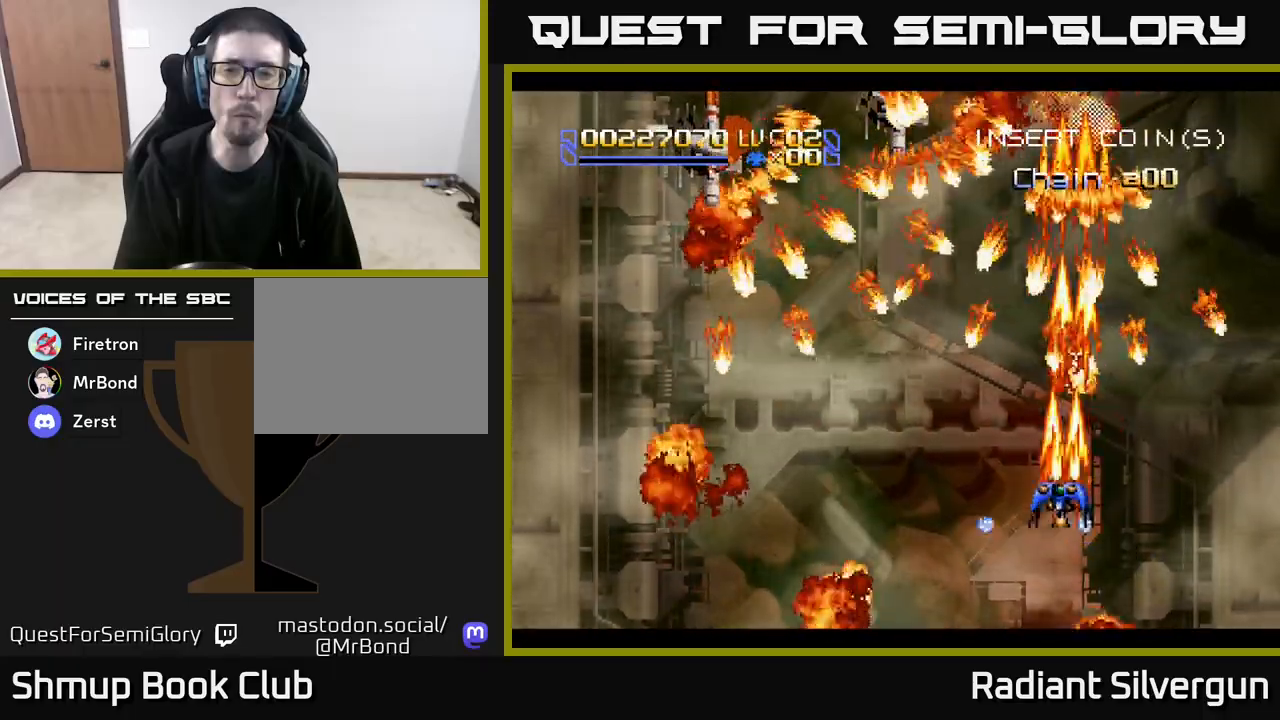
{"buttons": ["A", "DPAD_DOWN", "DPAD_LEFT"], "left_stick": "center", "events": [[483, "DPAD_DOWN", "down"]]}
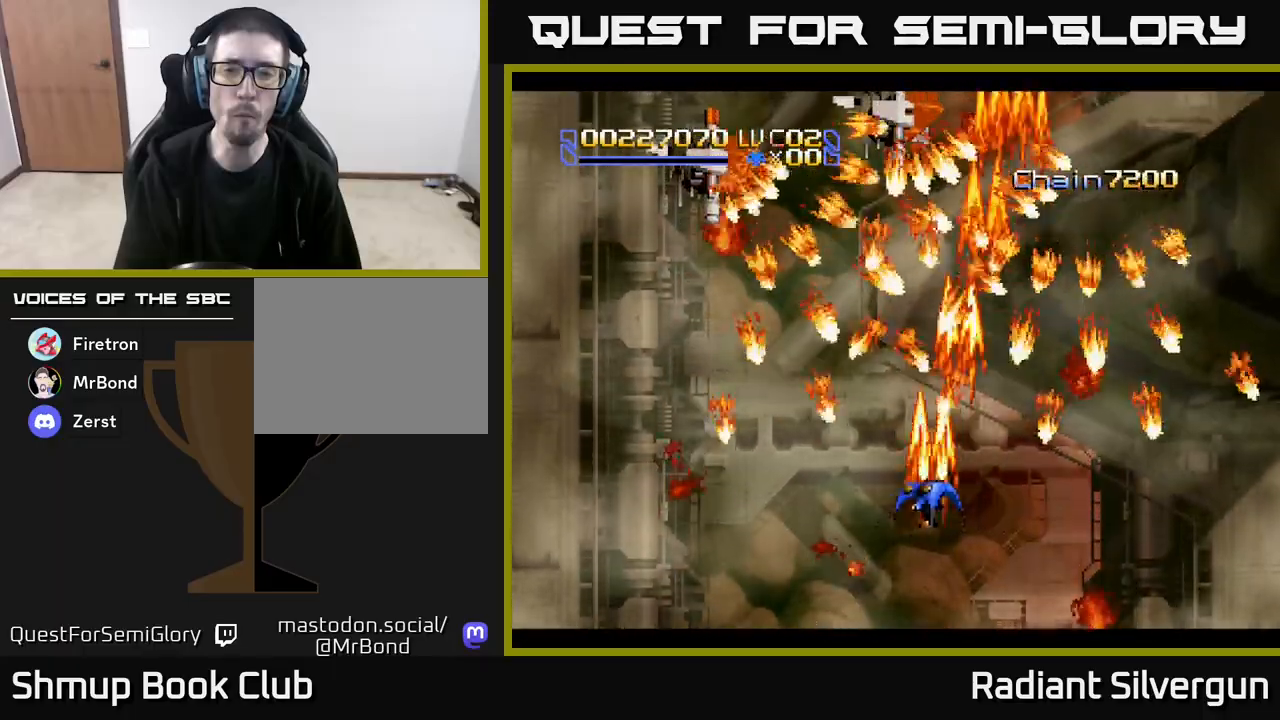
{"buttons": ["A", "DPAD_DOWN"], "left_stick": "center", "events": [[17, "DPAD_LEFT", "up"]]}
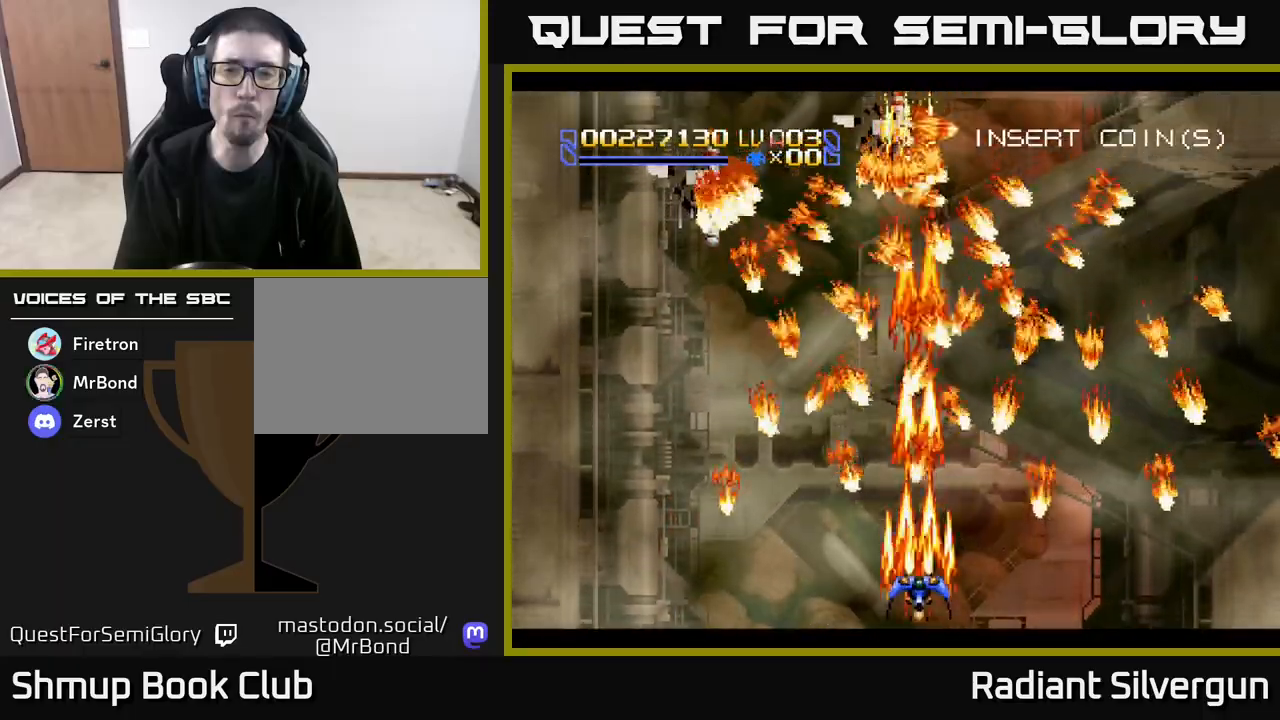
{"buttons": ["A", "DPAD_LEFT"], "left_stick": "center", "events": [[17, "DPAD_DOWN", "up"], [33, "DPAD_LEFT", "down"], [250, "DPAD_UP", "down"], [500, "DPAD_UP", "up"]]}
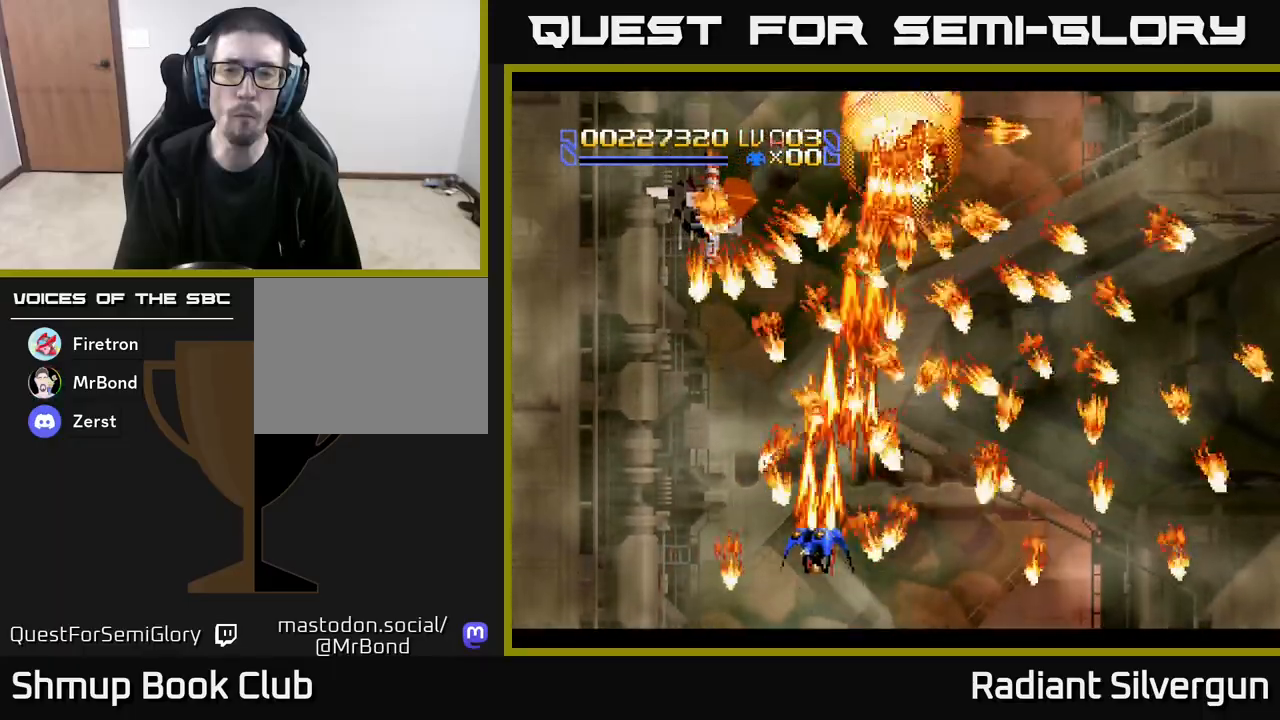
{"buttons": ["A", "DPAD_DOWN", "DPAD_LEFT"], "left_stick": "center", "events": [[333, "DPAD_UP", "down"], [417, "DPAD_UP", "up"], [467, "DPAD_DOWN", "down"]]}
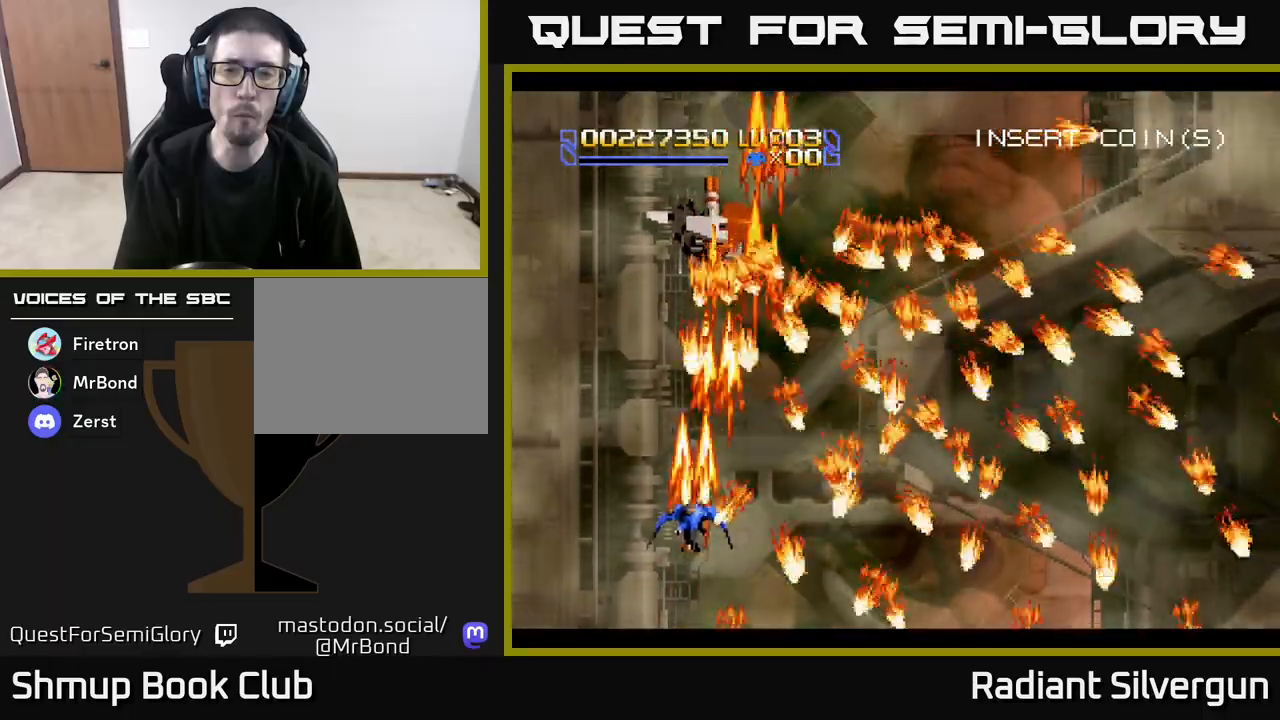
{"buttons": ["B", "DPAD_UP"], "left_stick": "center", "events": [[217, "DPAD_DOWN", "up"], [267, "DPAD_UP", "down"], [283, "A", "up"], [300, "B", "down"], [417, "DPAD_LEFT", "up"]]}
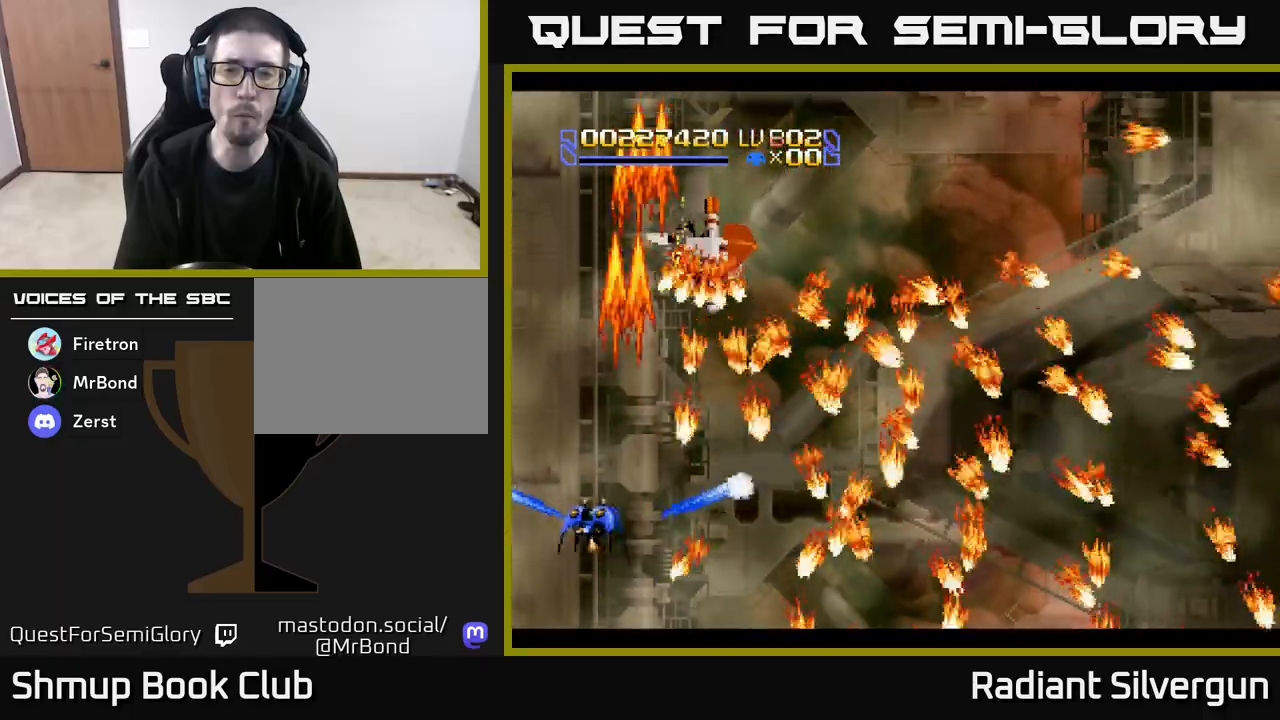
{"buttons": ["Y", "DPAD_UP", "DPAD_LEFT"], "left_stick": "center", "events": [[83, "B", "up"], [100, "Y", "down"], [300, "DPAD_LEFT", "down"]]}
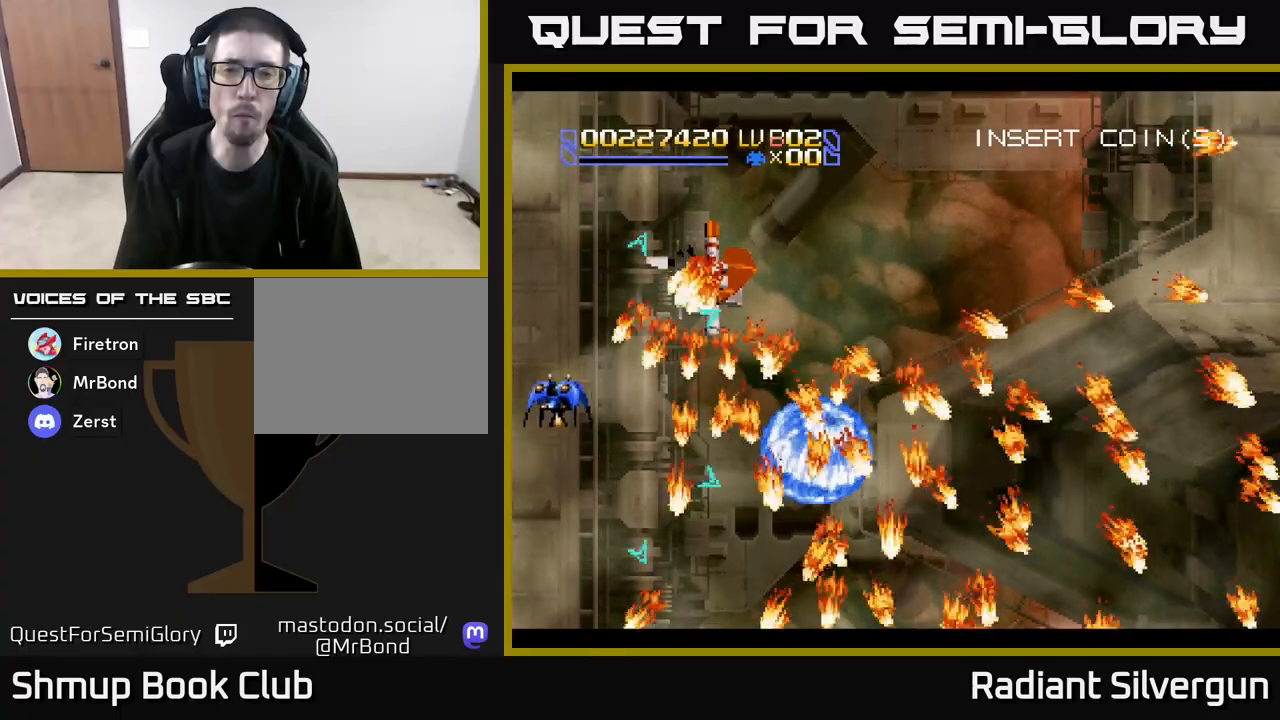
{"buttons": ["X", "DPAD_UP", "DPAD_RIGHT"], "left_stick": "center", "events": [[67, "X", "down"], [83, "Y", "up"], [167, "DPAD_LEFT", "up"], [350, "DPAD_RIGHT", "down"]]}
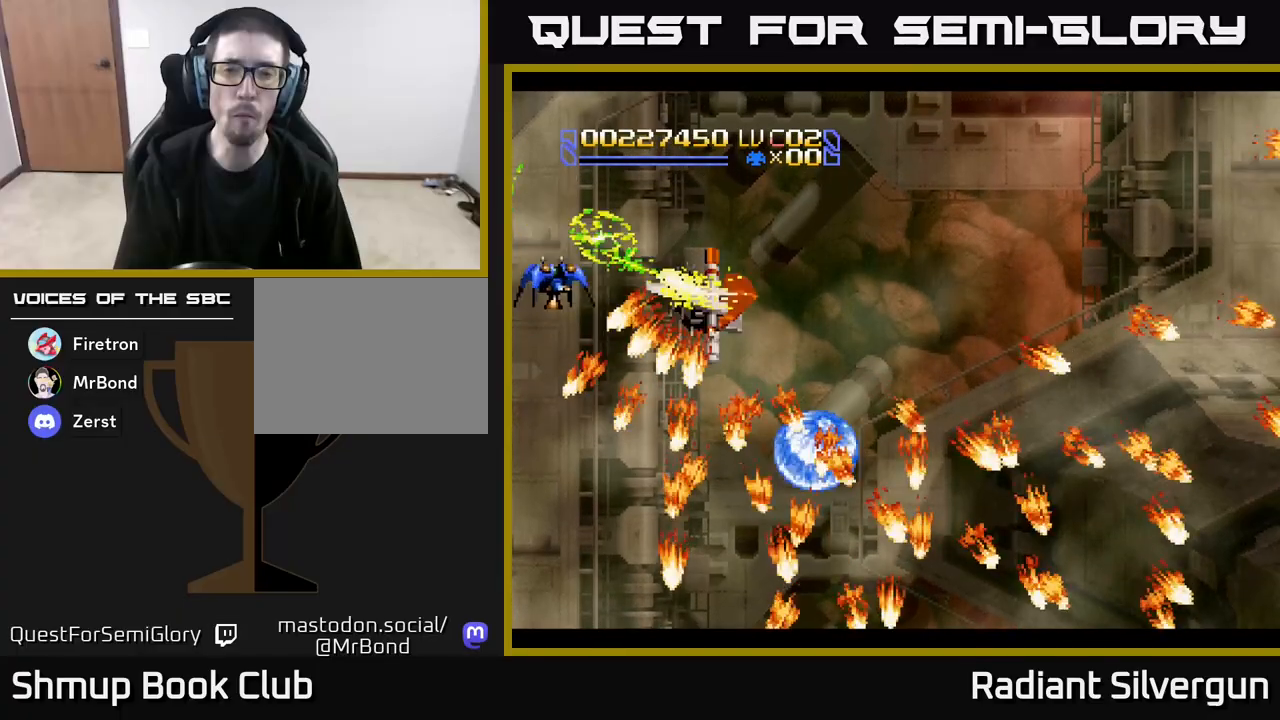
{"buttons": ["X", "DPAD_RIGHT"], "left_stick": "center", "events": [[300, "DPAD_UP", "up"]]}
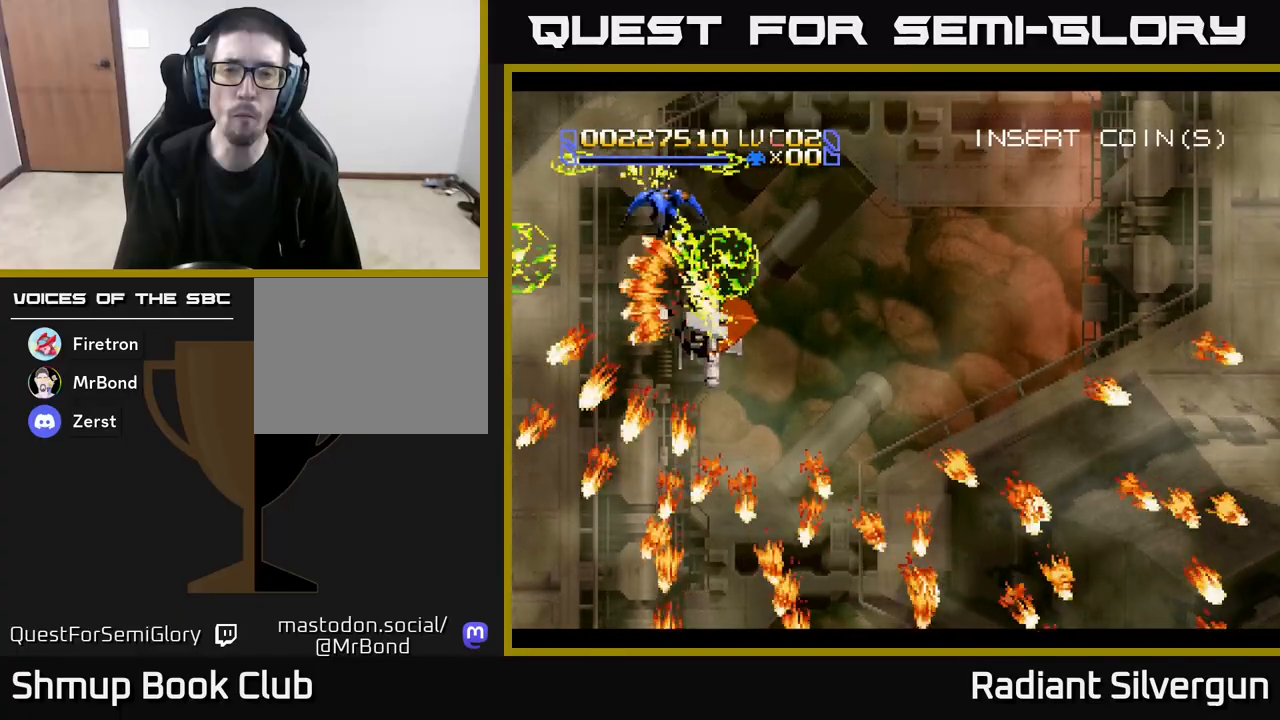
{"buttons": ["X", "DPAD_DOWN", "DPAD_RIGHT"], "left_stick": "center", "events": [[283, "DPAD_DOWN", "down"]]}
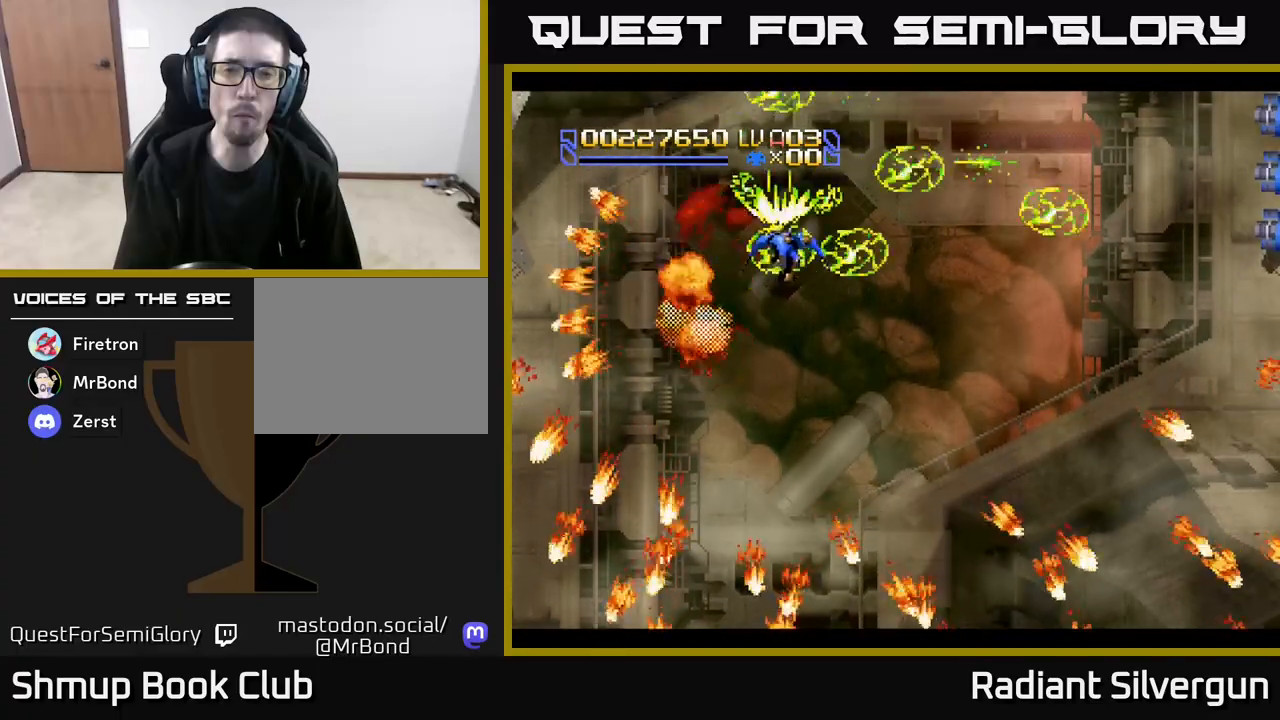
{"buttons": ["X", "DPAD_RIGHT"], "left_stick": "center", "events": [[50, "X", "up"], [467, "X", "down"], [500, "DPAD_DOWN", "up"]]}
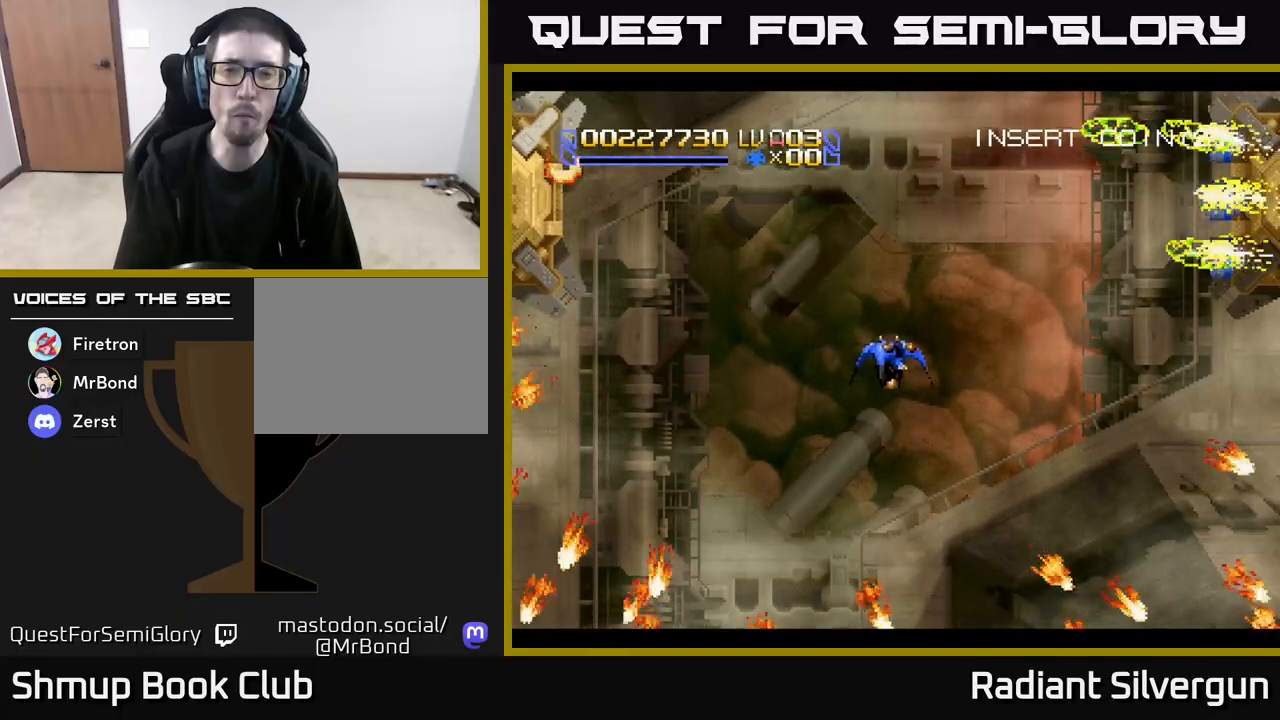
{"buttons": ["X", "DPAD_RIGHT"], "left_stick": "center", "events": []}